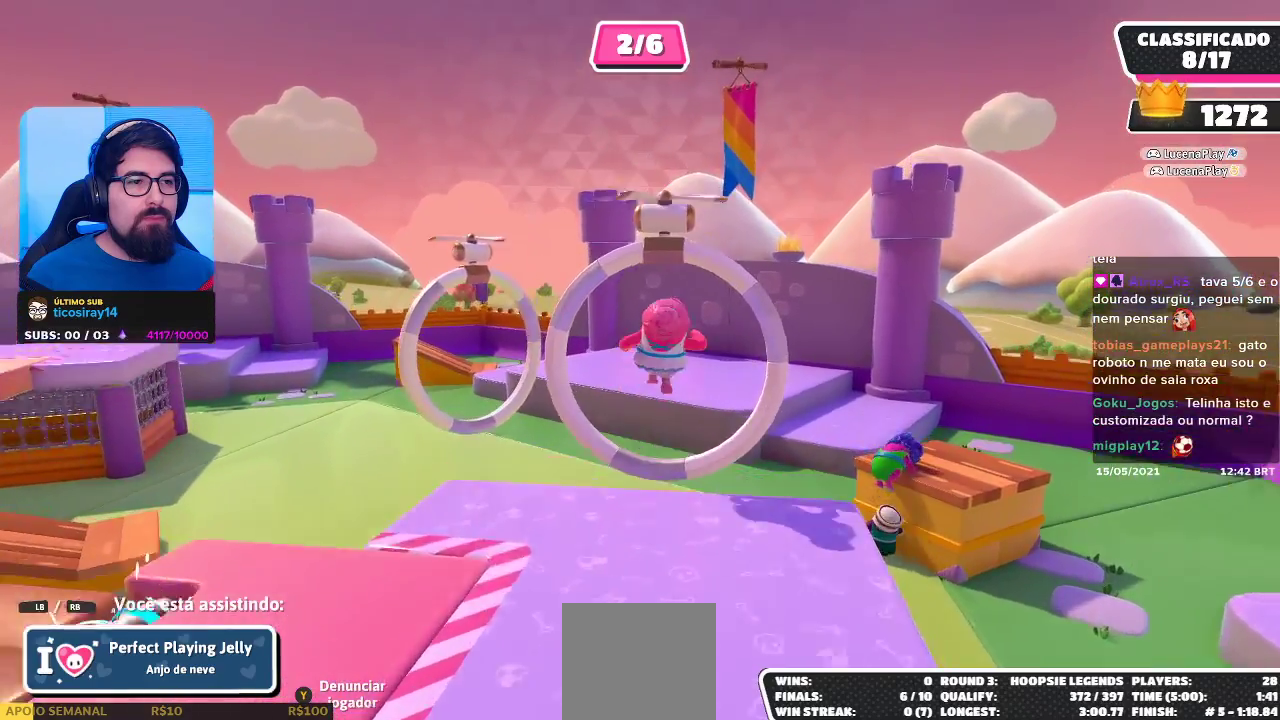
Gameplay with a controller (Xbox layout); each line is a JSON object with the inputs held at the frame after it. "events" lists button and stick changes between this image and that frame as [ms after this image, input, new state], when the widget could be followed in between. Not read: R3.
{"buttons": [], "left_stick": "center", "right_stick": "center", "events": []}
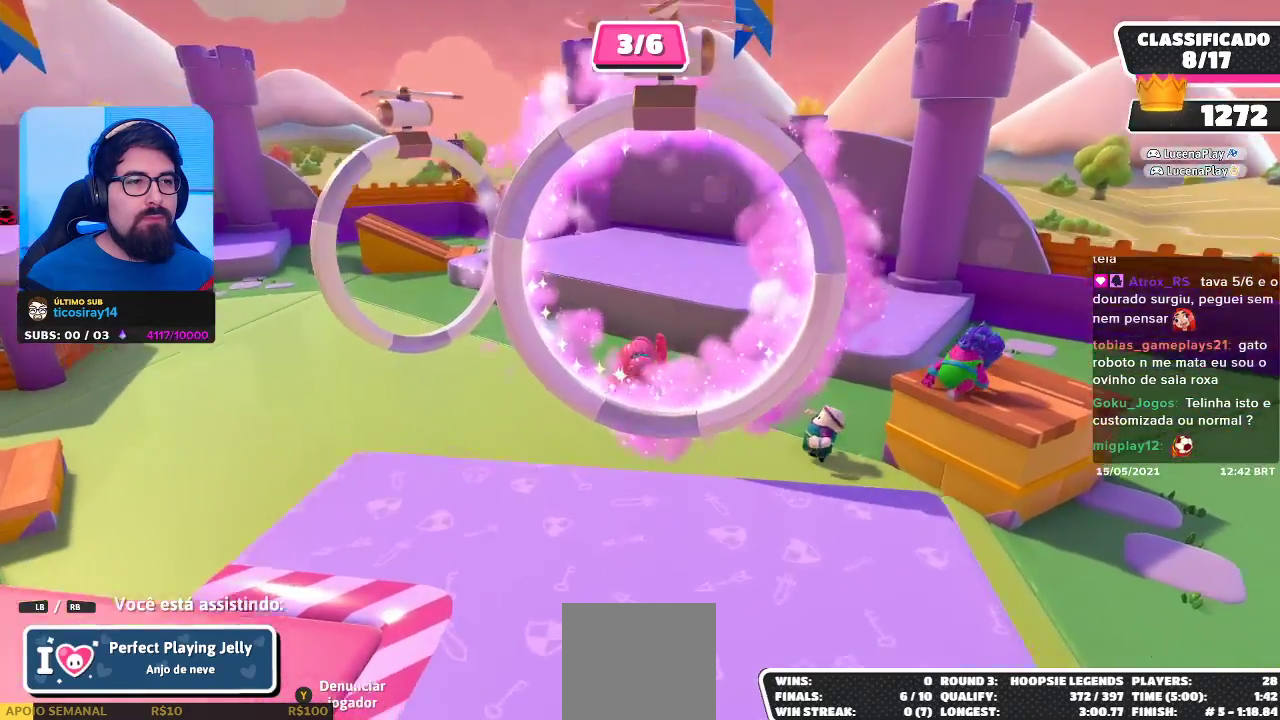
{"buttons": [], "left_stick": "center", "right_stick": "center", "events": []}
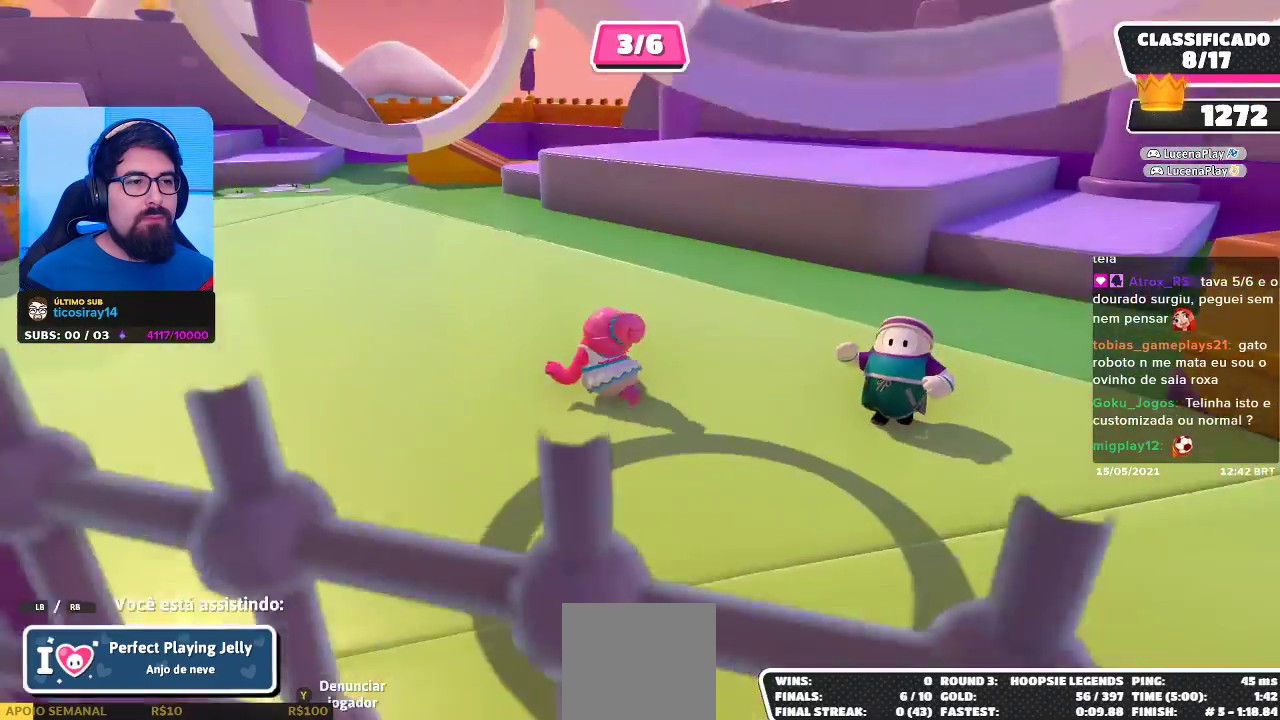
{"buttons": [], "left_stick": "center", "right_stick": "center", "events": [[267, "right_stick", "left"], [467, "right_stick", "center"]]}
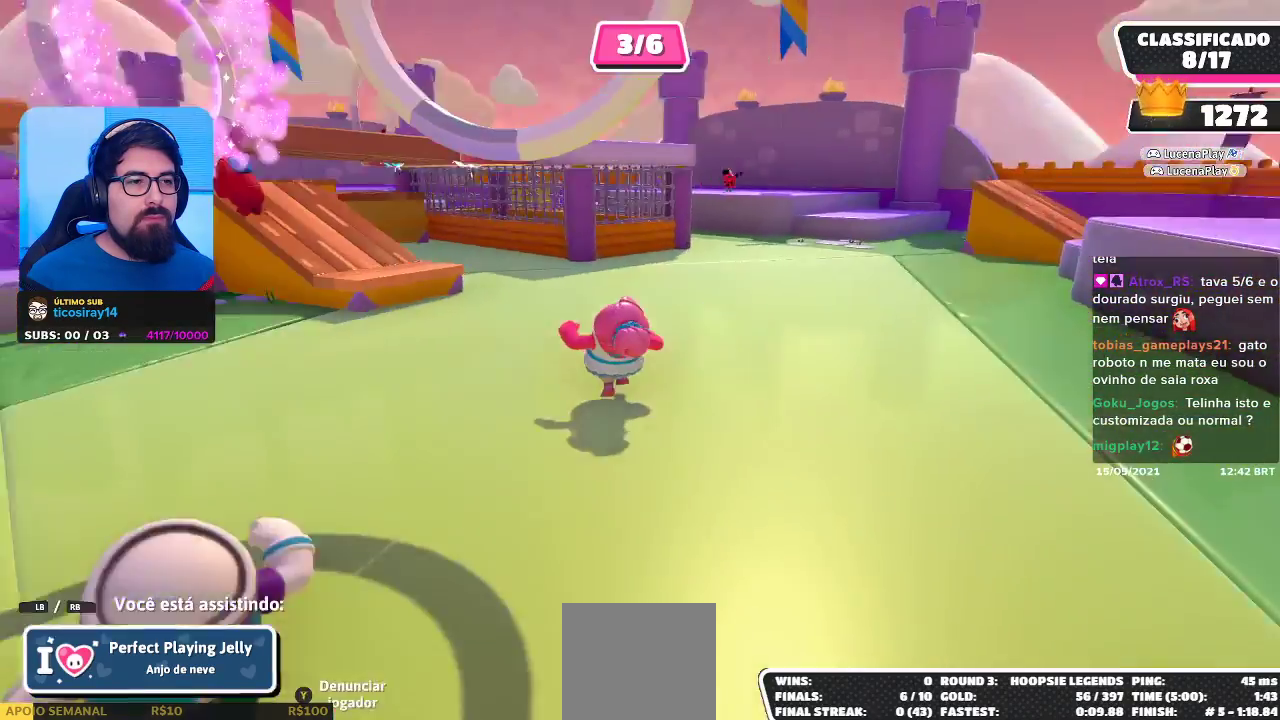
{"buttons": [], "left_stick": "center", "right_stick": "center", "events": []}
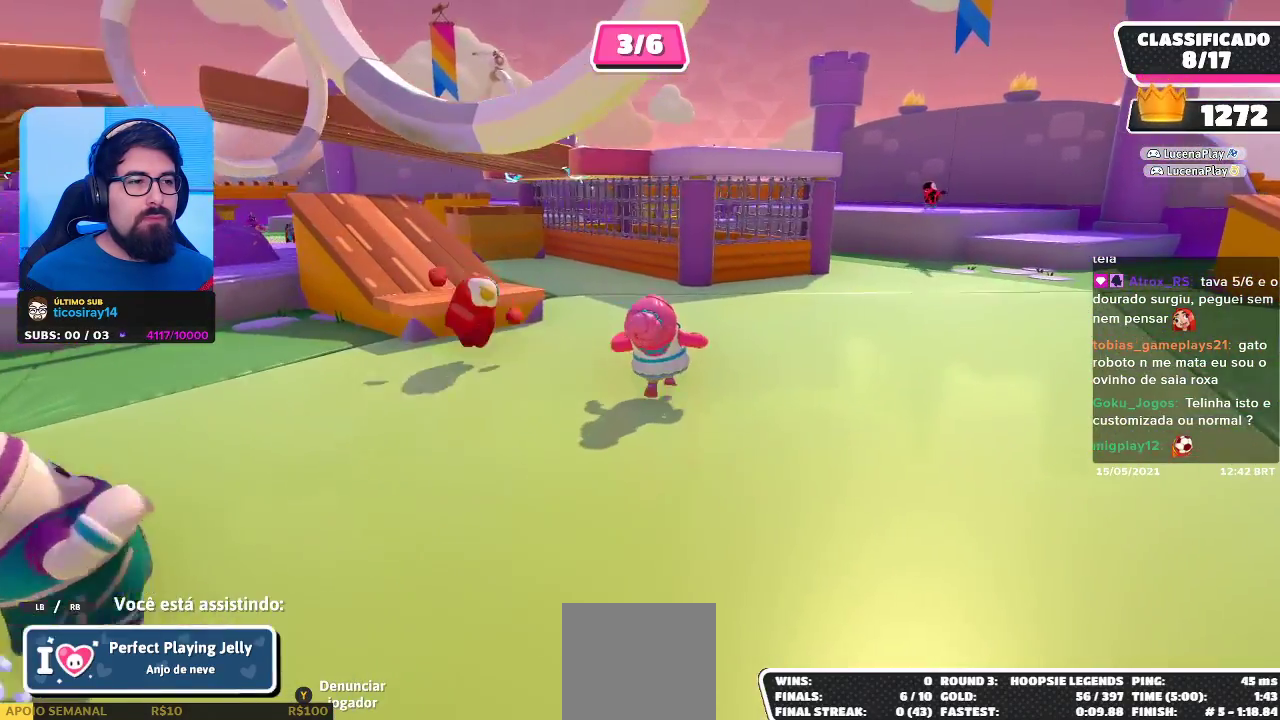
{"buttons": [], "left_stick": "center", "right_stick": "center", "events": []}
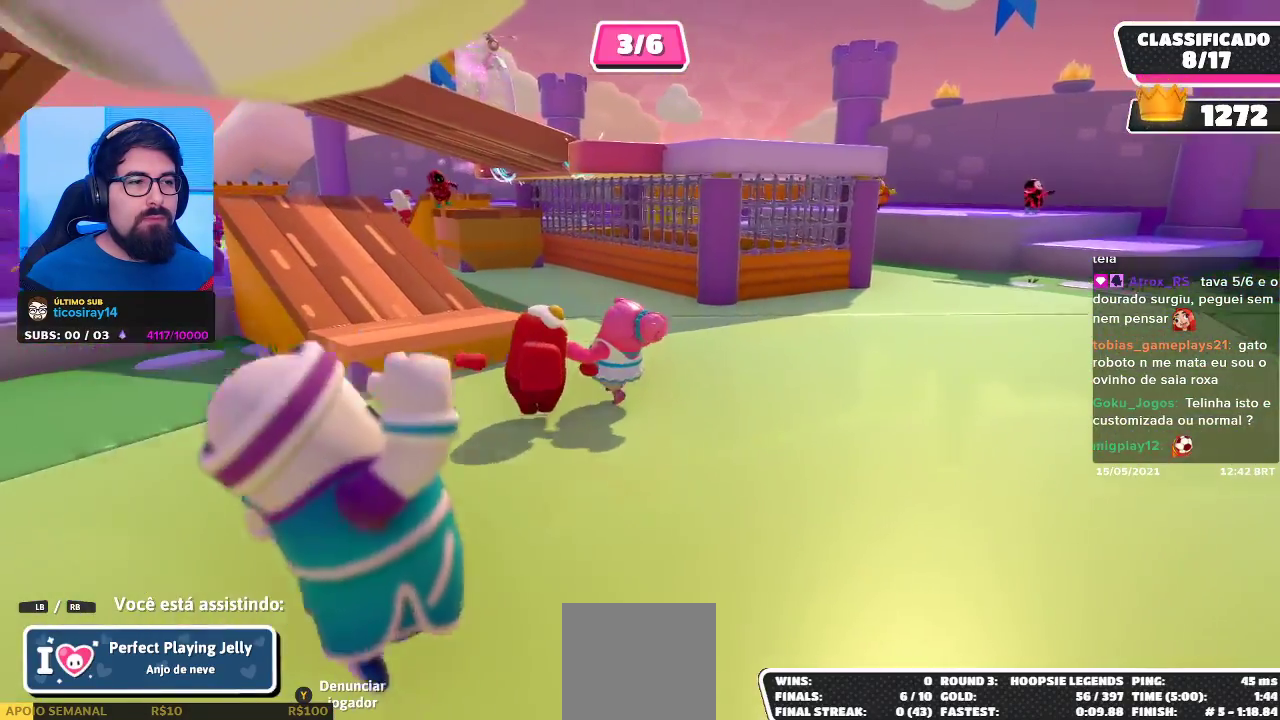
{"buttons": [], "left_stick": "center", "right_stick": "center", "events": [[200, "right_stick", "left"], [367, "right_stick", "center"]]}
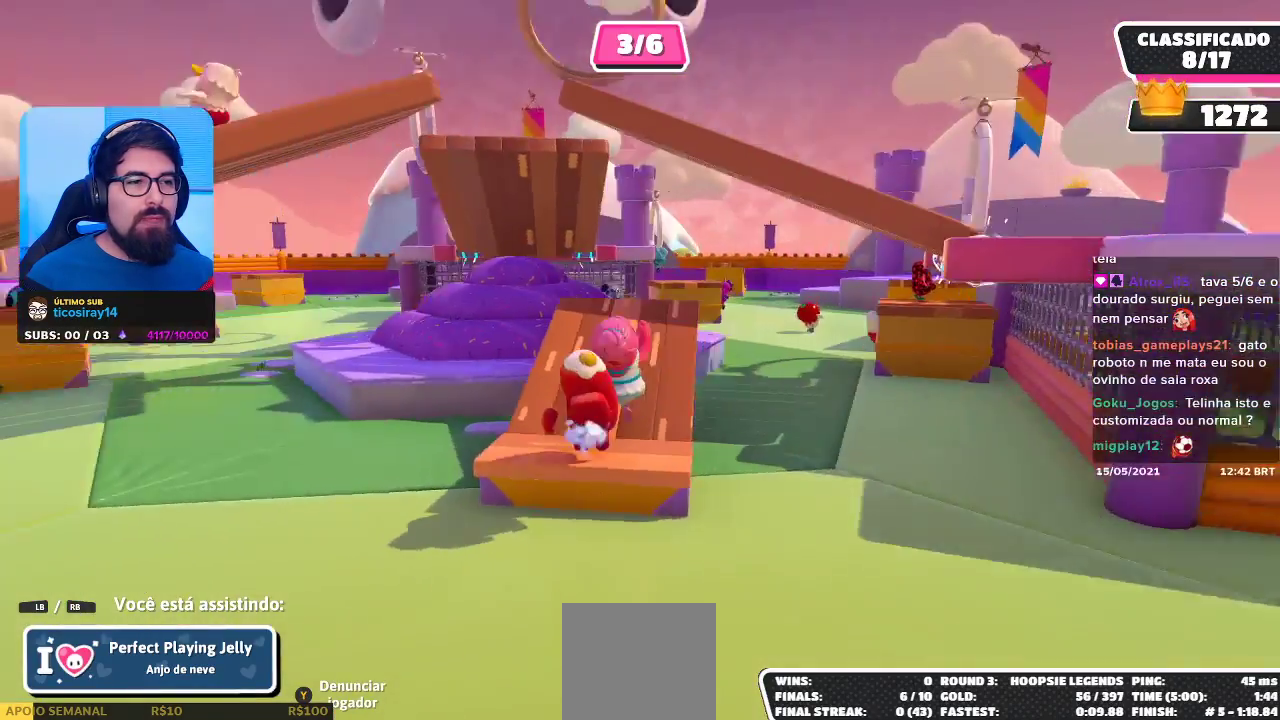
{"buttons": [], "left_stick": "center", "right_stick": "center", "events": []}
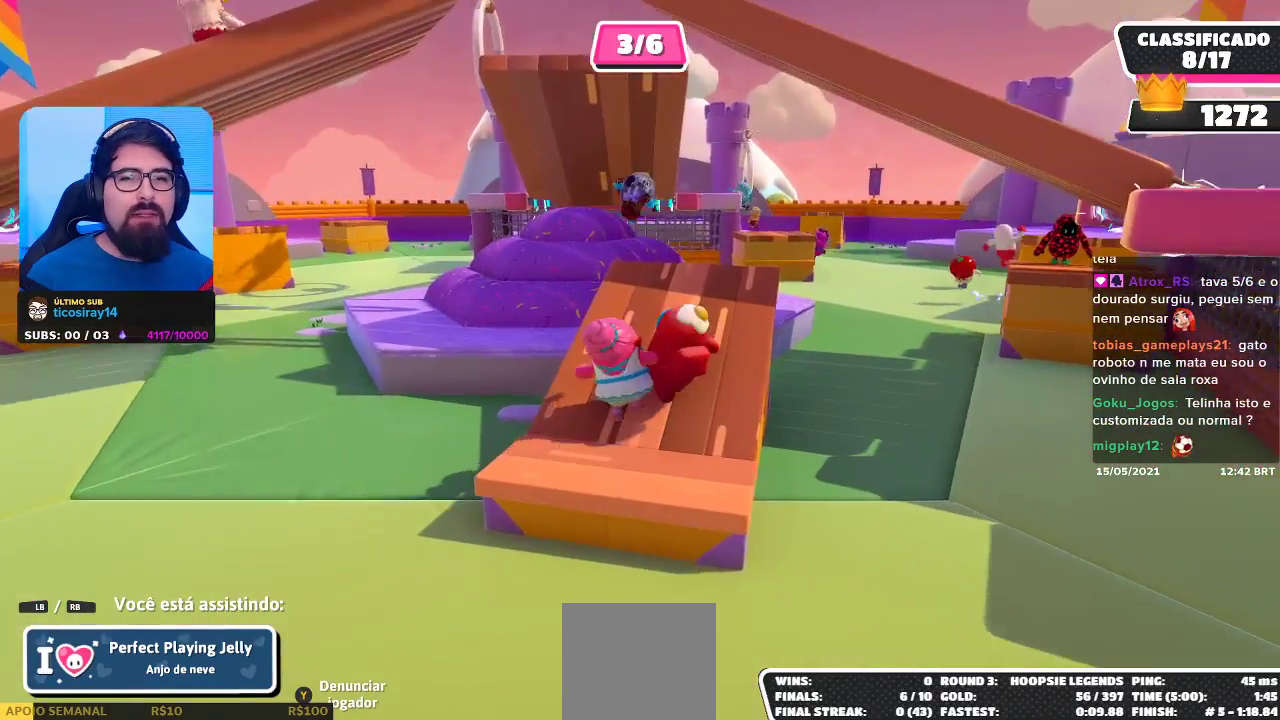
{"buttons": [], "left_stick": "center", "right_stick": "center", "events": [[350, "right_stick", "right"], [433, "right_stick", "center"]]}
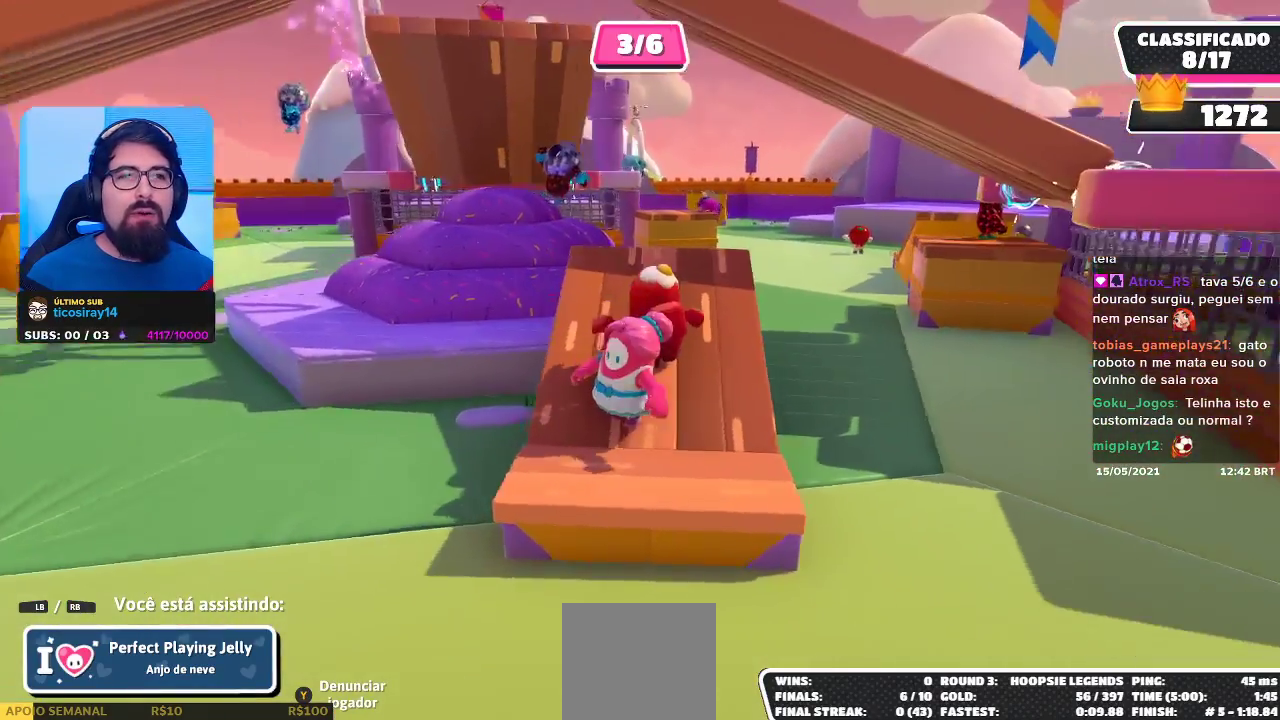
{"buttons": [], "left_stick": "center", "right_stick": "center", "events": []}
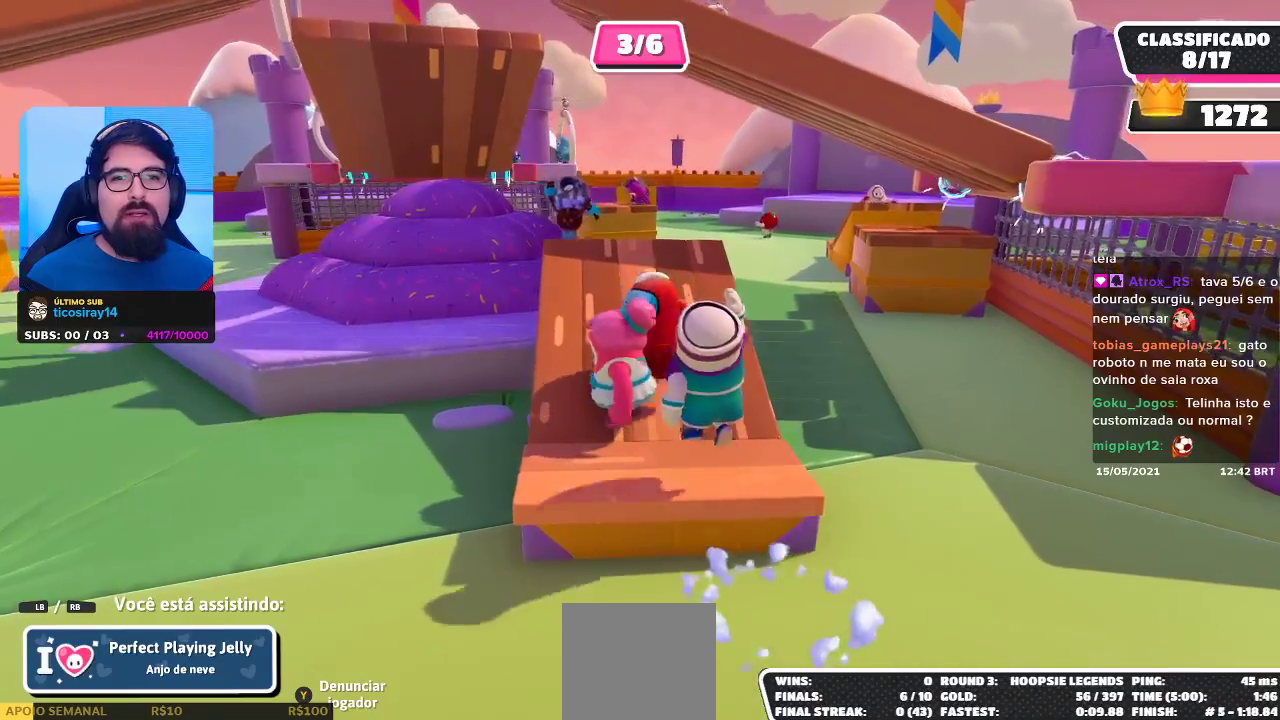
{"buttons": [], "left_stick": "center", "right_stick": "center", "events": []}
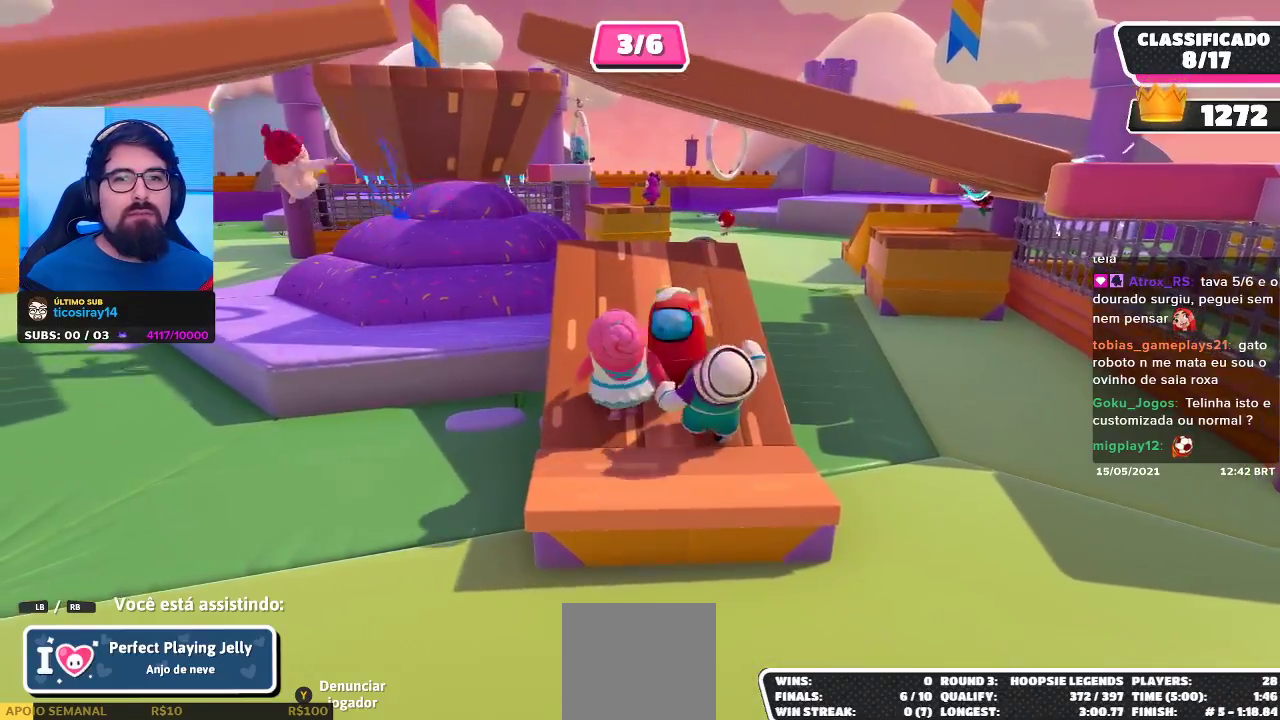
{"buttons": [], "left_stick": "center", "right_stick": "center", "events": []}
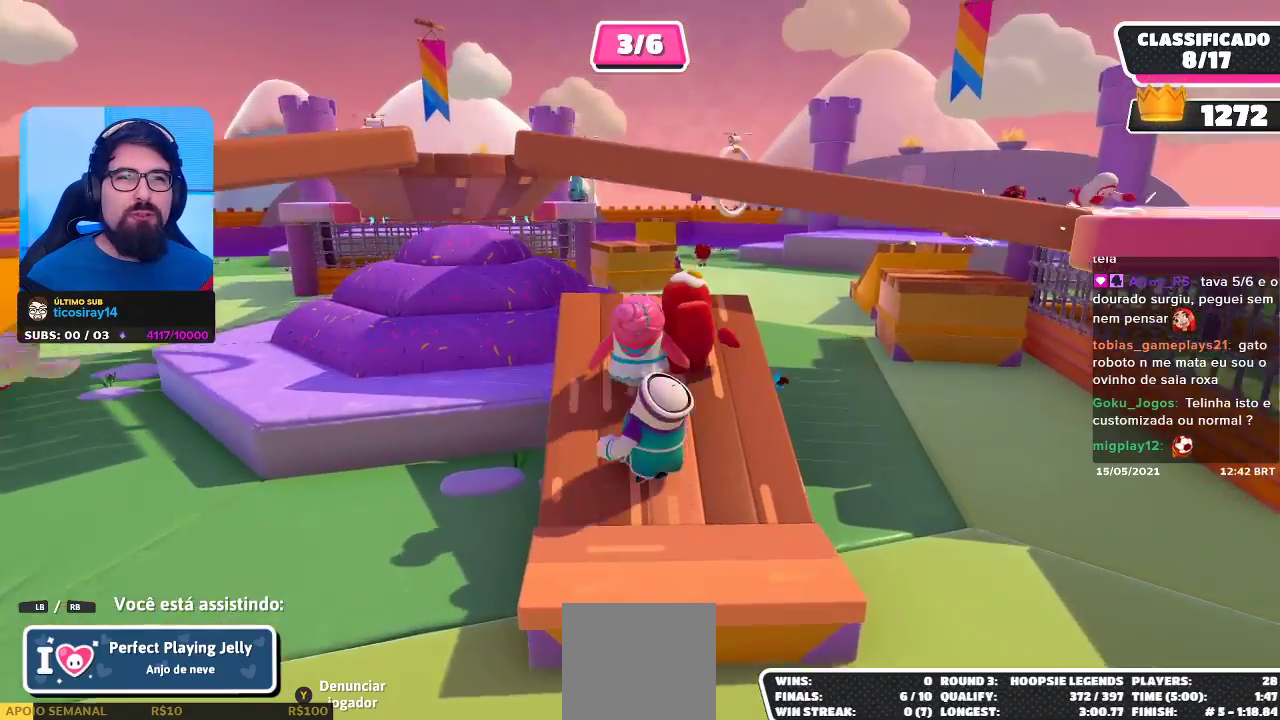
{"buttons": [], "left_stick": "center", "right_stick": "center", "events": []}
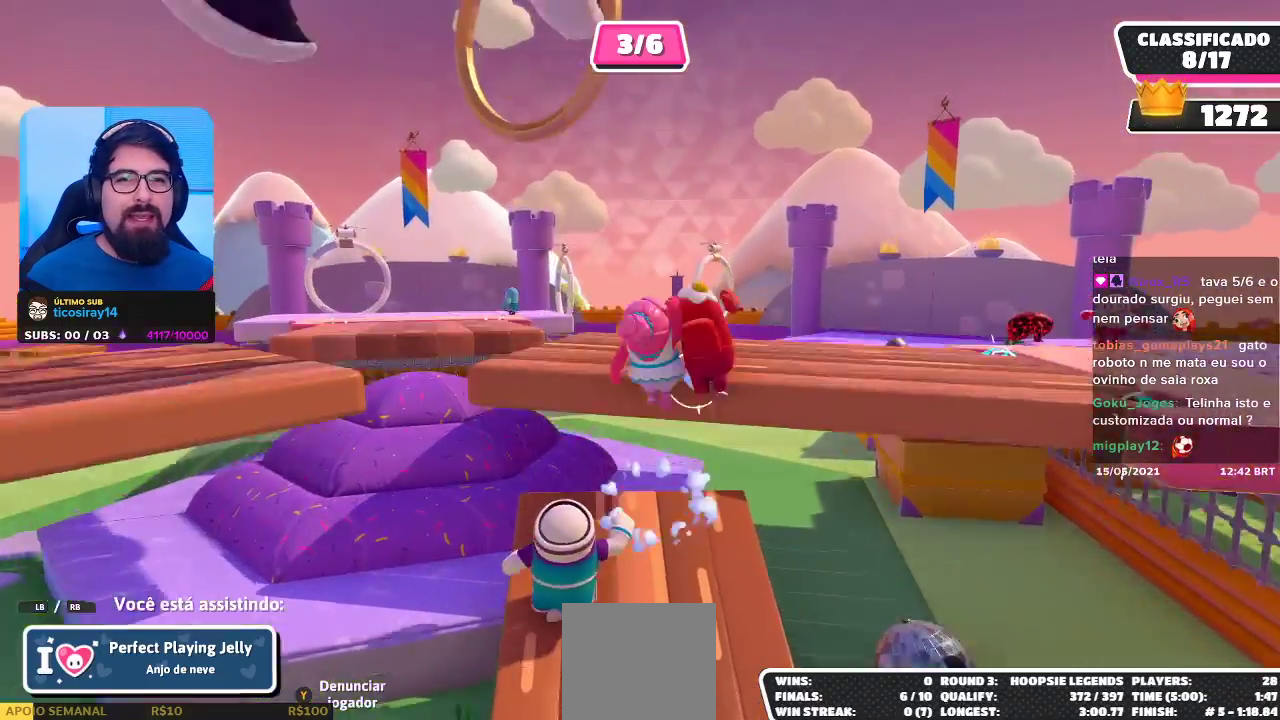
{"buttons": [], "left_stick": "center", "right_stick": "center", "events": []}
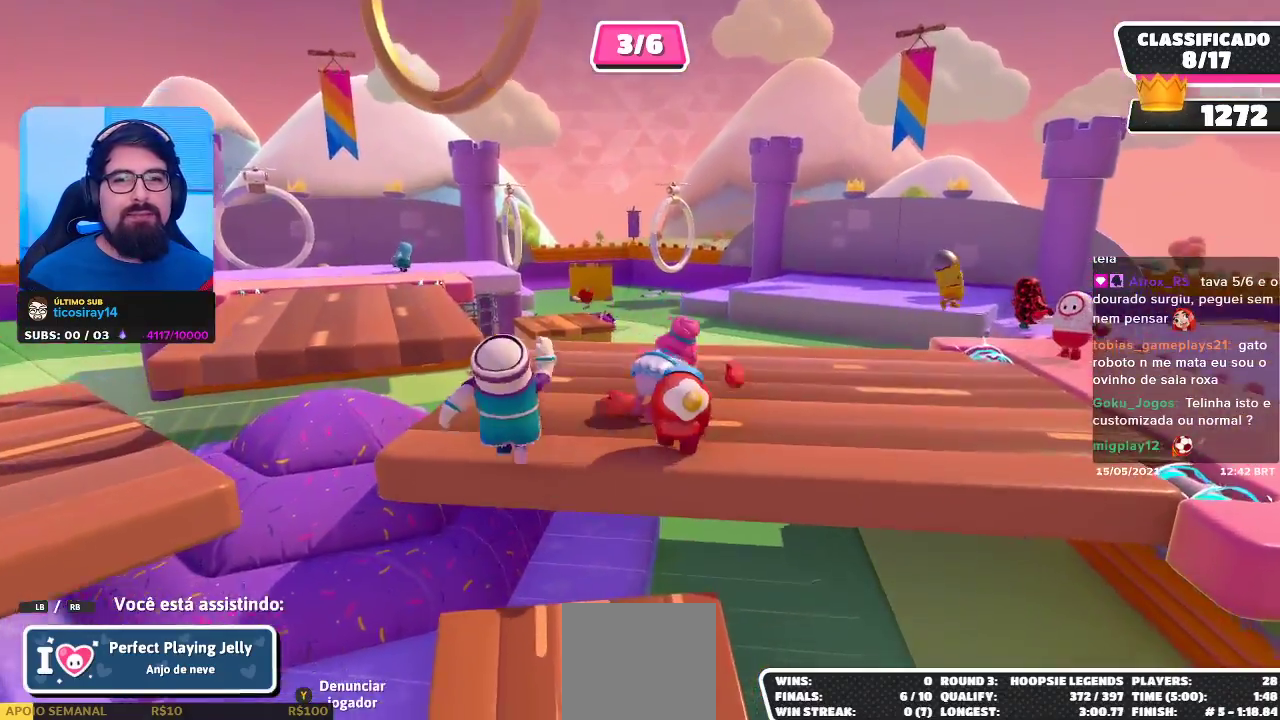
{"buttons": [], "left_stick": "center", "right_stick": "center", "events": [[100, "right_stick", "left"], [383, "right_stick", "center"]]}
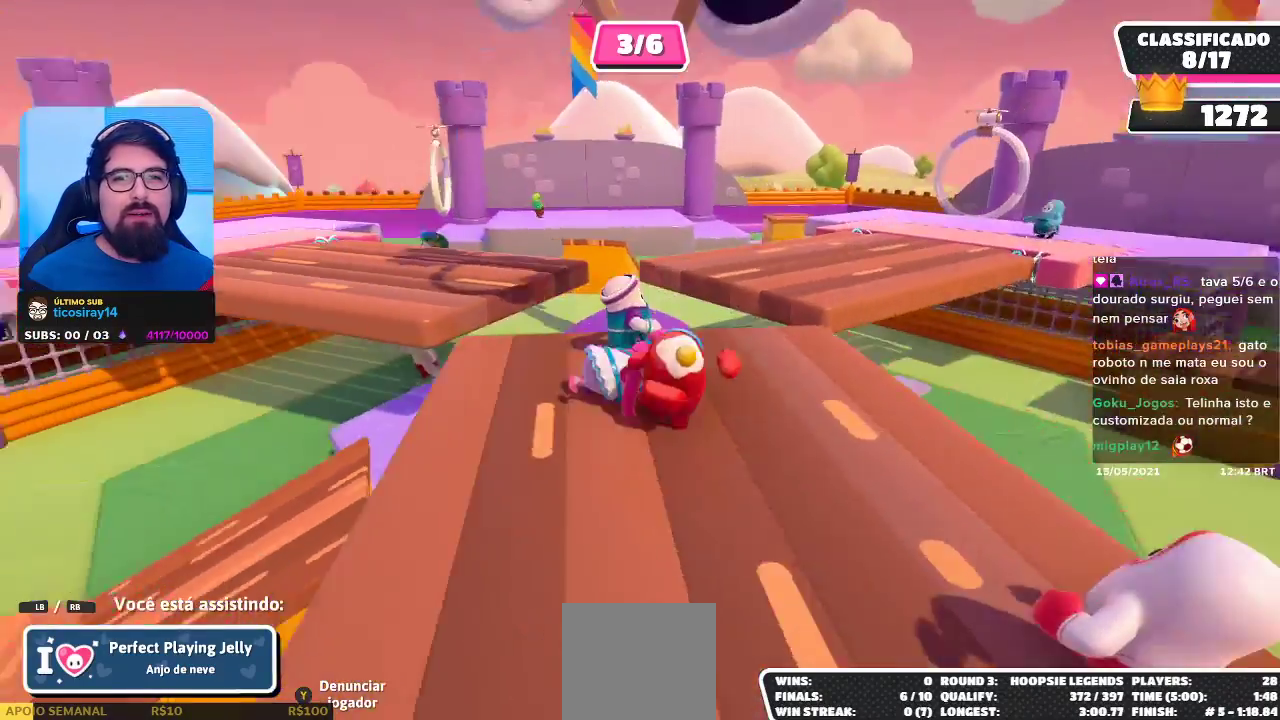
{"buttons": [], "left_stick": "center", "right_stick": "center", "events": [[233, "right_stick", "left"], [417, "right_stick", "center"]]}
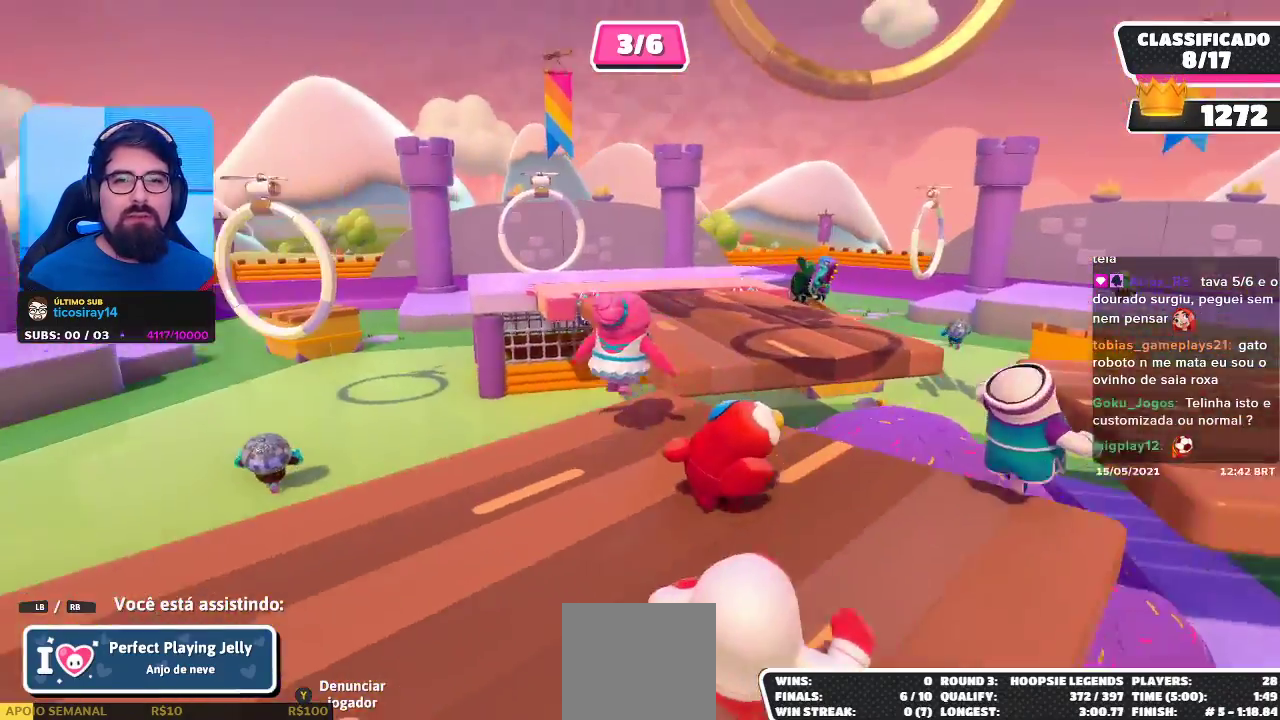
{"buttons": [], "left_stick": "center", "right_stick": "center", "events": []}
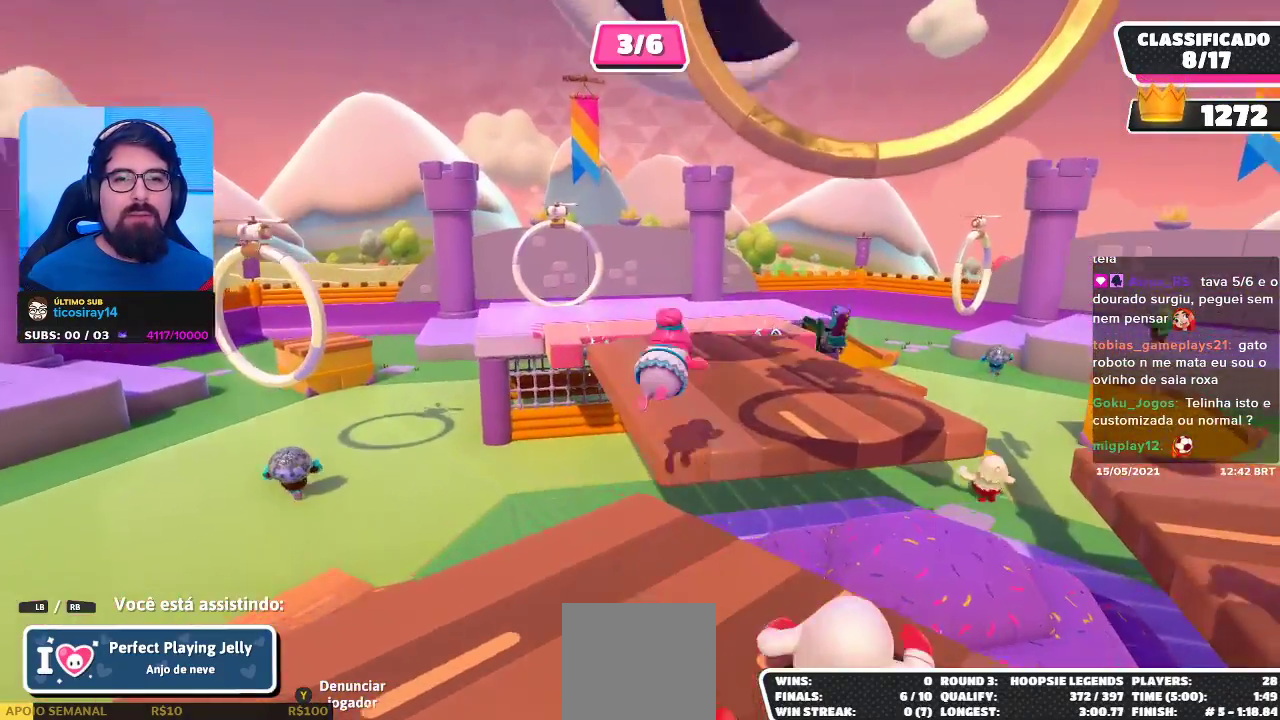
{"buttons": [], "left_stick": "center", "right_stick": "right", "events": [[283, "right_stick", "right"]]}
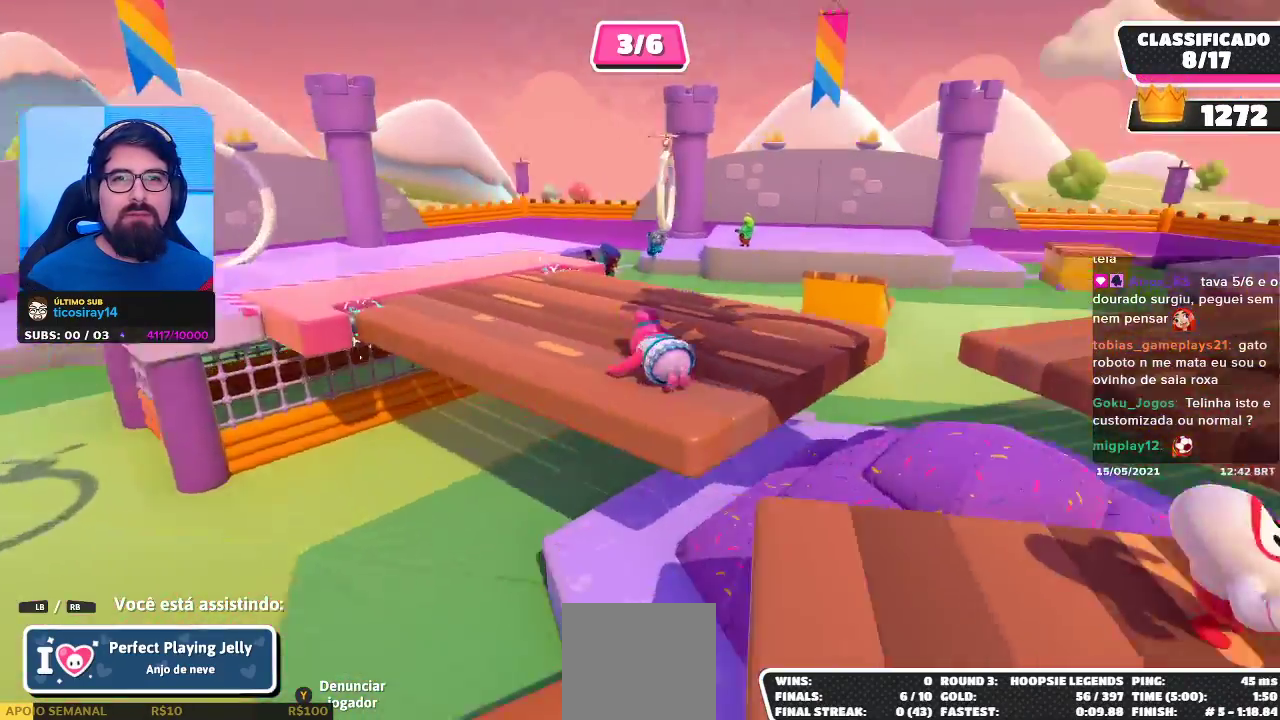
{"buttons": [], "left_stick": "center", "right_stick": "center", "events": [[100, "right_stick", "center"], [183, "right_stick", "right"], [400, "right_stick", "center"]]}
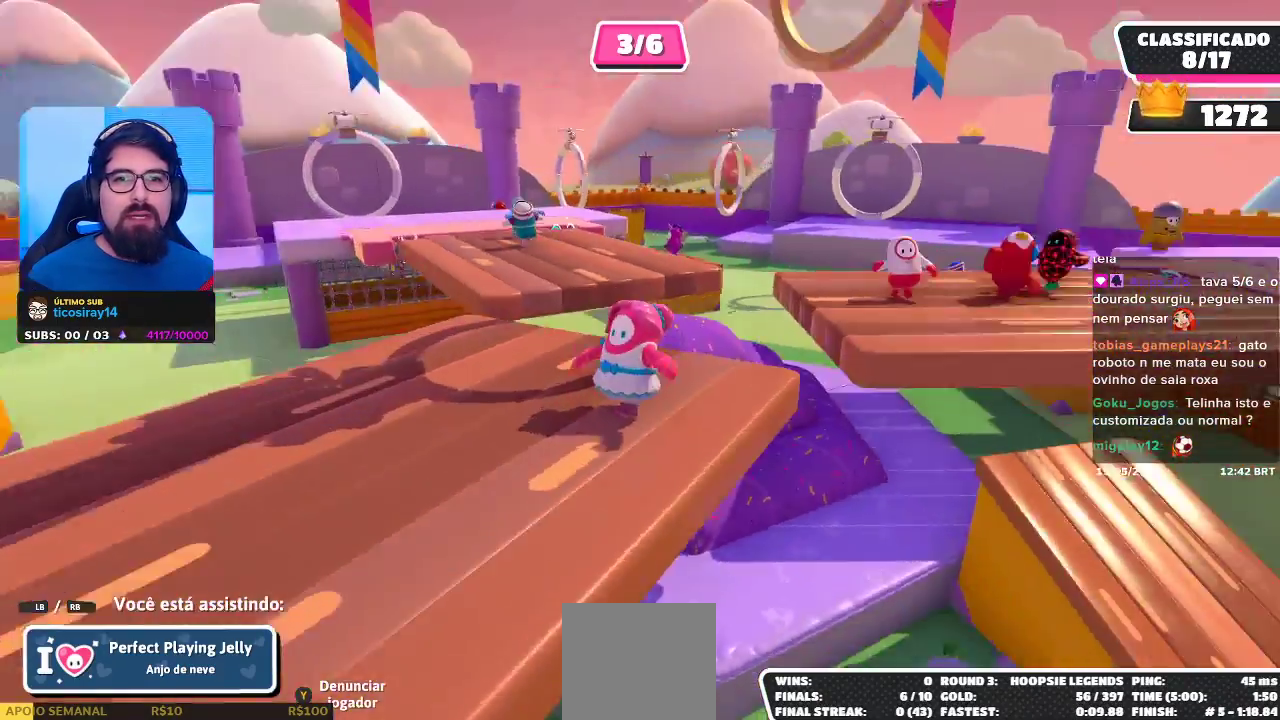
{"buttons": [], "left_stick": "center", "right_stick": "up-right", "events": [[417, "right_stick", "up-right"]]}
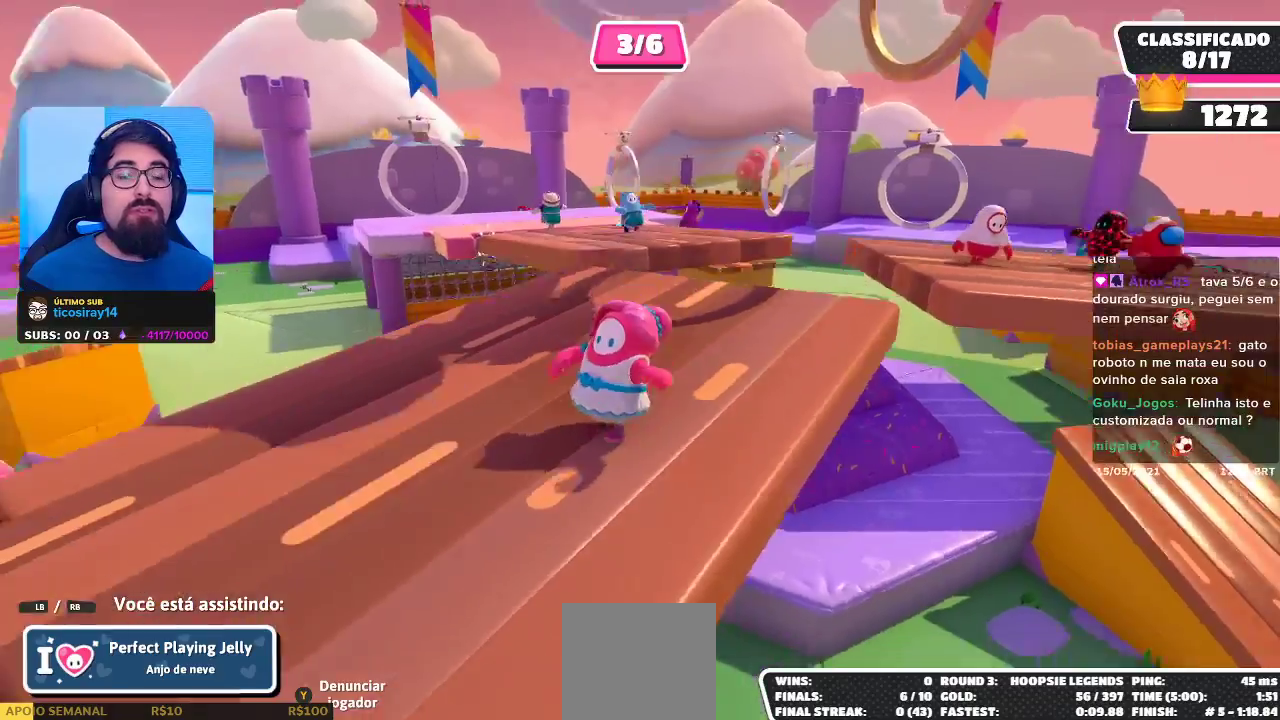
{"buttons": [], "left_stick": "center", "right_stick": "center", "events": [[100, "right_stick", "center"]]}
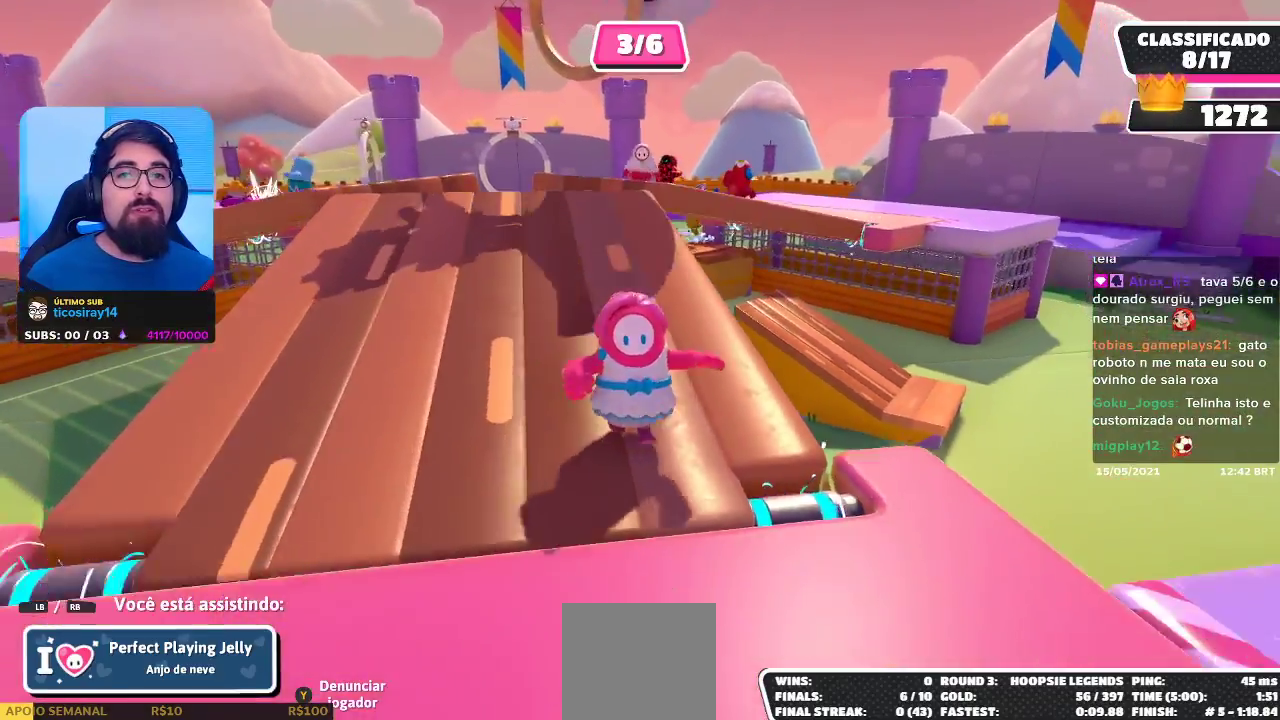
{"buttons": [], "left_stick": "center", "right_stick": "center", "events": [[217, "right_stick", "right"], [483, "right_stick", "center"]]}
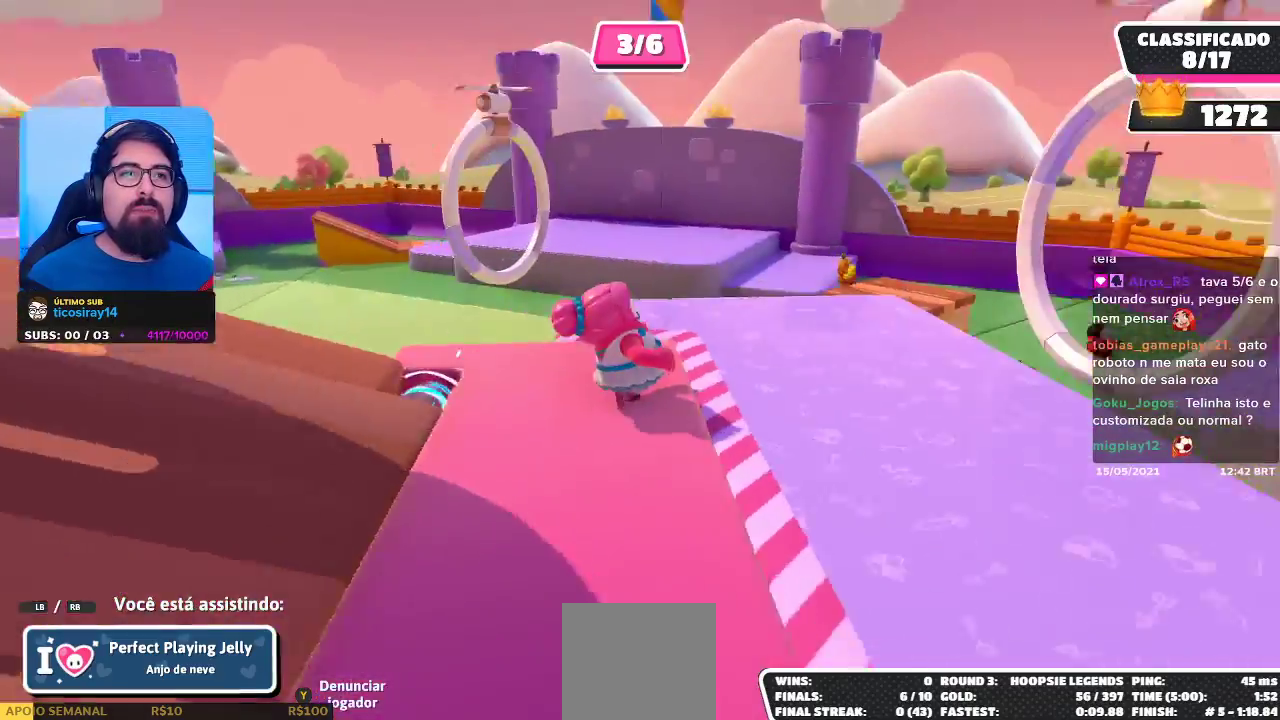
{"buttons": [], "left_stick": "center", "right_stick": "center", "events": []}
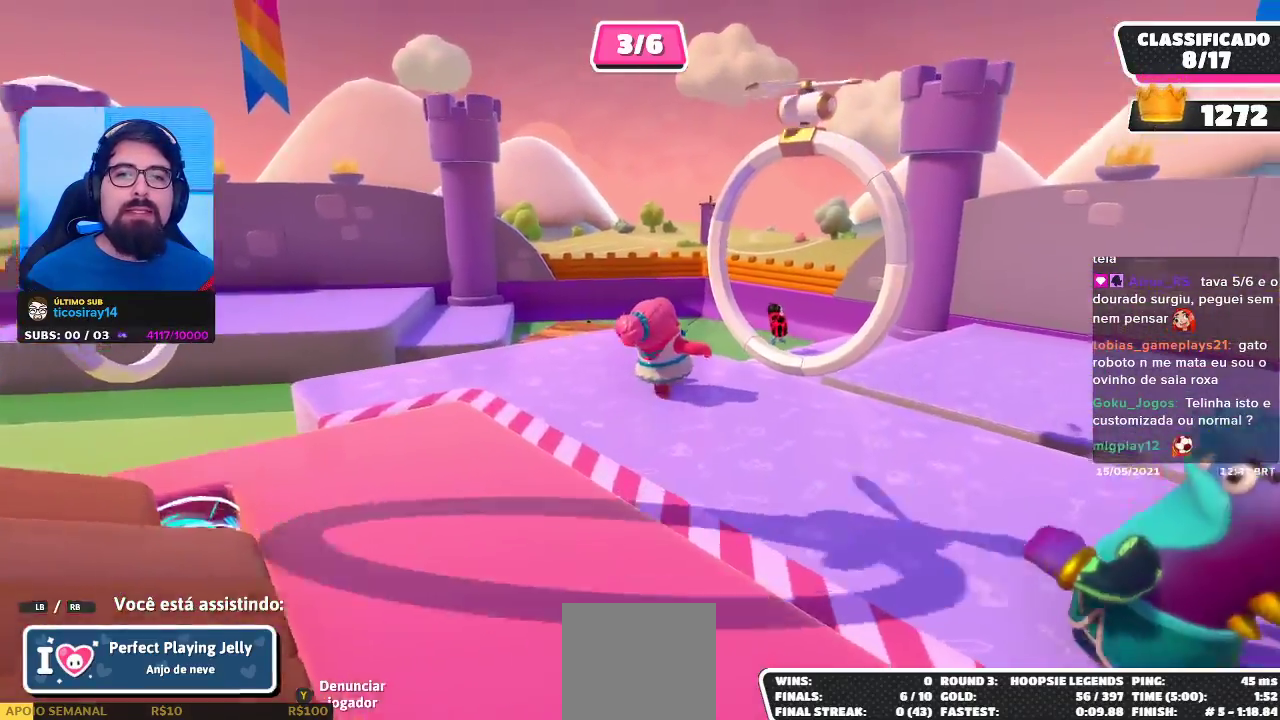
{"buttons": [], "left_stick": "center", "right_stick": "center", "events": []}
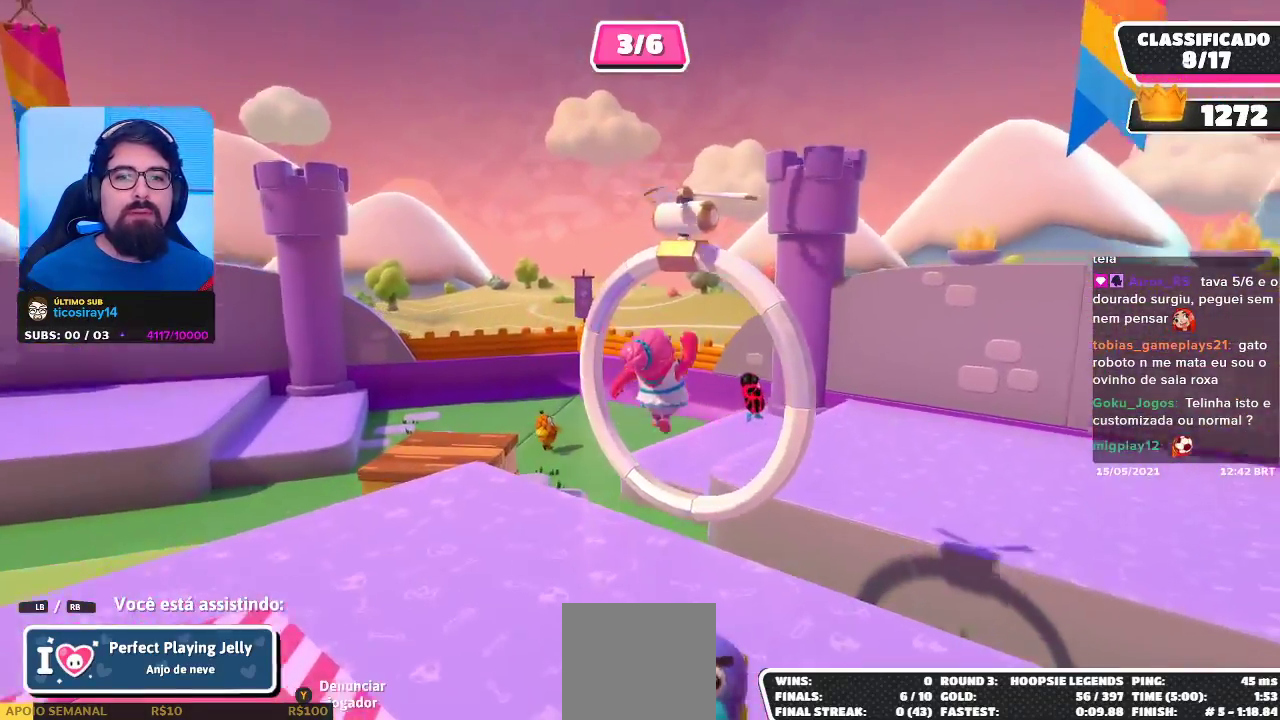
{"buttons": [], "left_stick": "center", "right_stick": "left", "events": [[450, "right_stick", "left"]]}
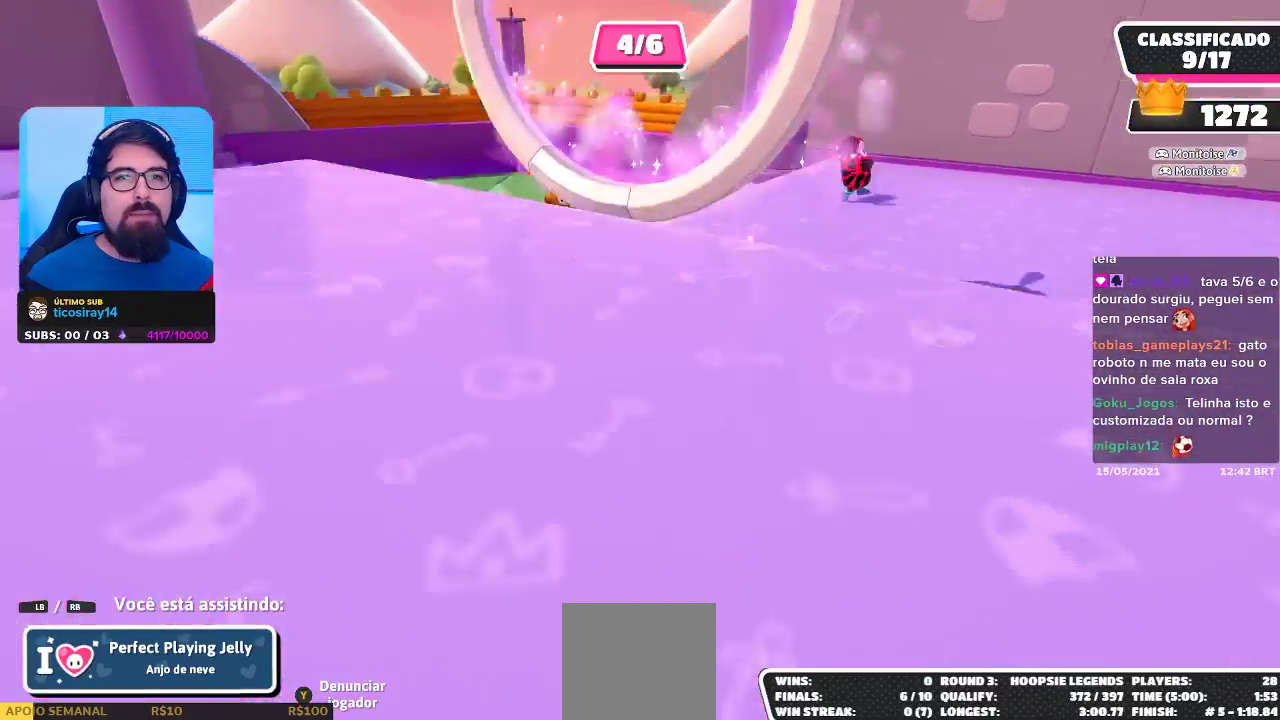
{"buttons": [], "left_stick": "center", "right_stick": "center", "events": [[233, "right_stick", "center"]]}
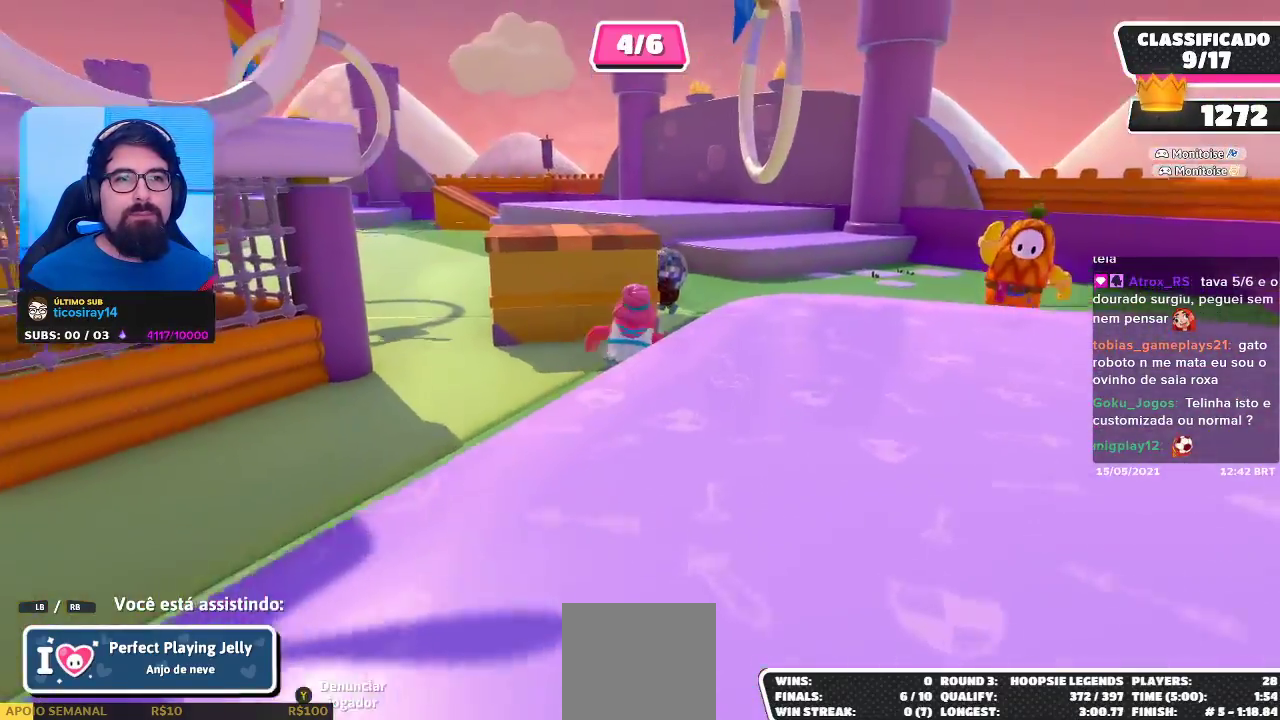
{"buttons": [], "left_stick": "center", "right_stick": "left", "events": [[333, "right_stick", "left"]]}
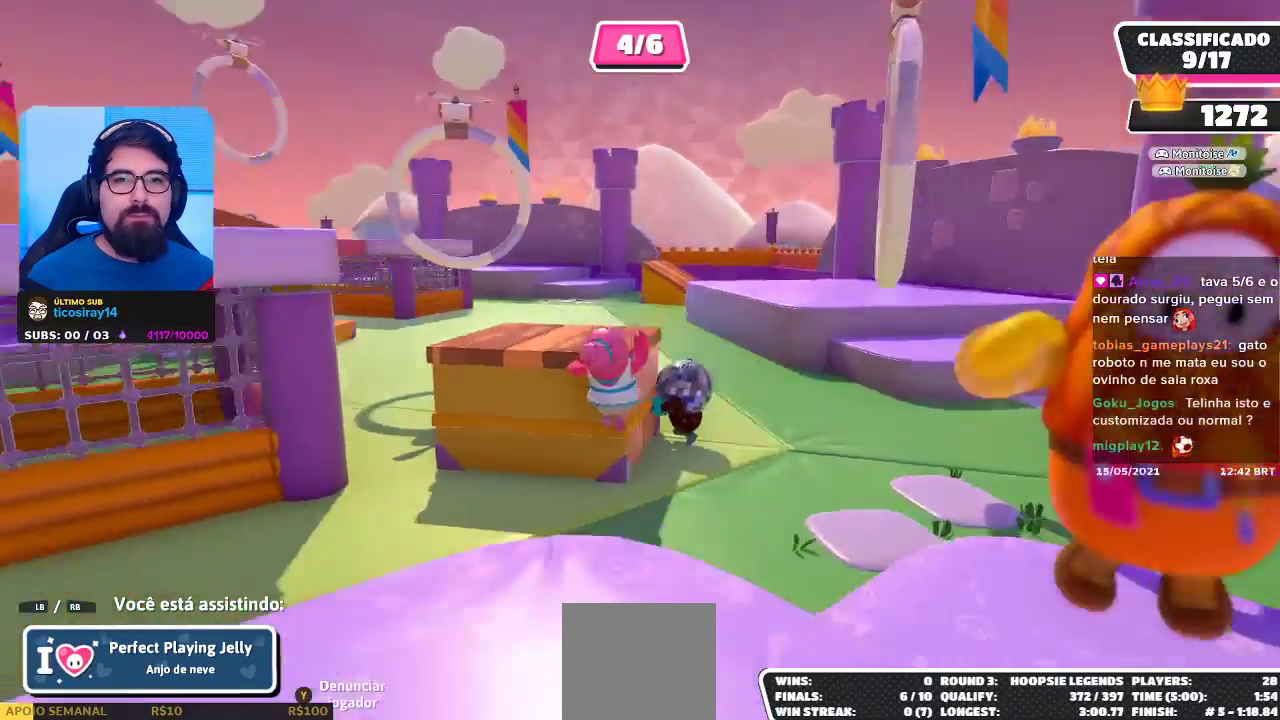
{"buttons": [], "left_stick": "center", "right_stick": "center", "events": [[117, "right_stick", "center"]]}
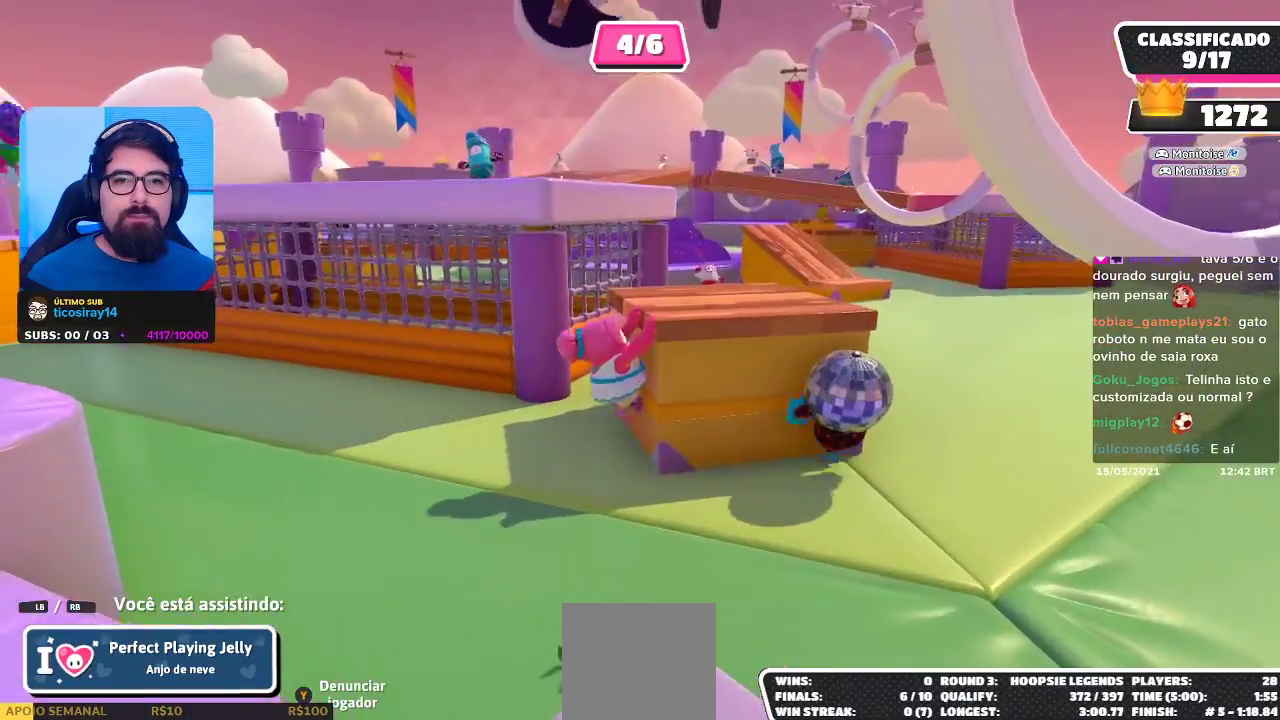
{"buttons": [], "left_stick": "center", "right_stick": "center", "events": []}
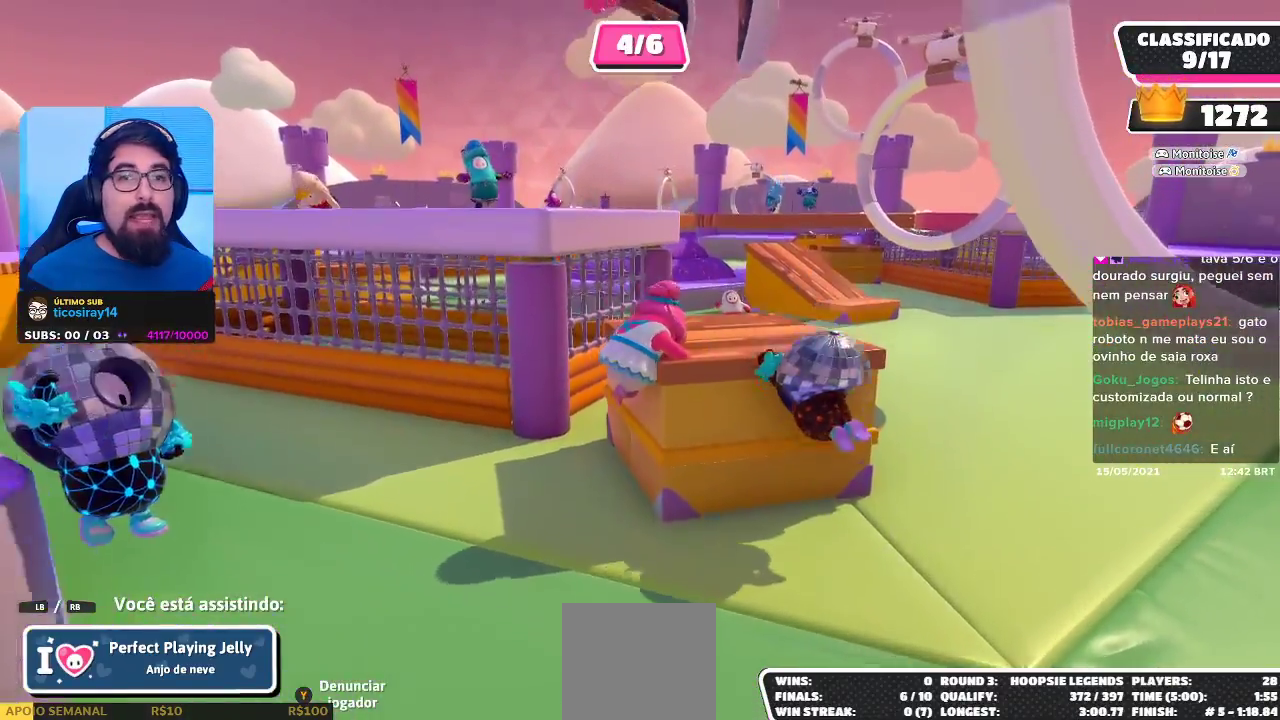
{"buttons": [], "left_stick": "center", "right_stick": "down-left", "events": [[350, "right_stick", "down-left"]]}
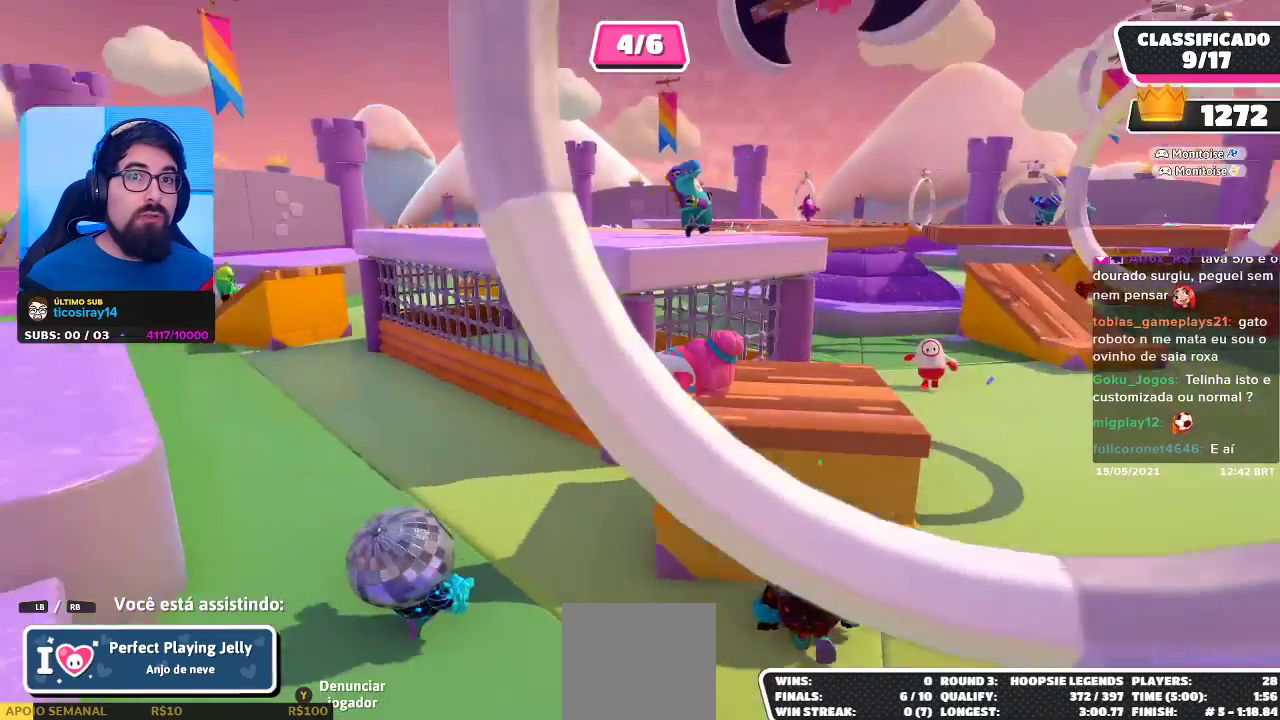
{"buttons": [], "left_stick": "center", "right_stick": "center", "events": [[33, "right_stick", "center"]]}